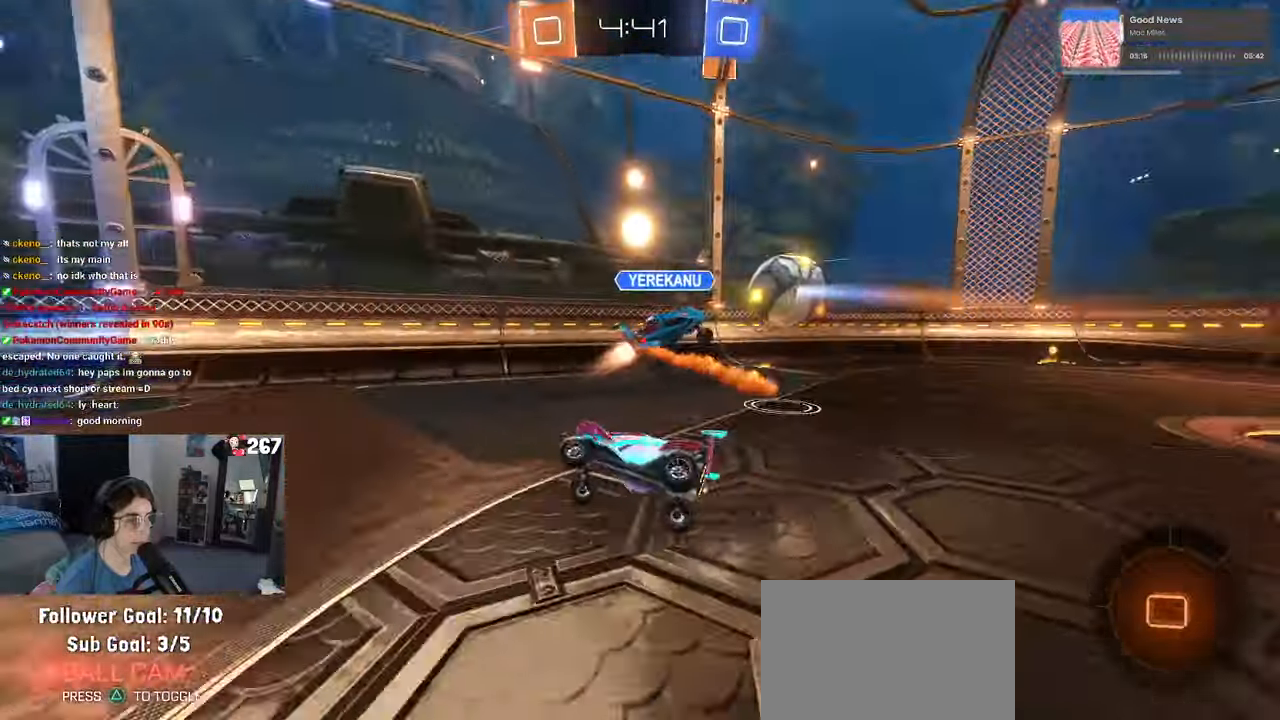
Gameplay with a controller (PlayStation layout); each line is a JSON object with the inputs held at the frame after it. "events" lists button and stick changes between this image and that frame as [ms after this image, input, new state], when the widget could be followed in between. Not read: R2.
{"buttons": [], "left_stick": "center", "right_stick": "center", "events": [[34, "SQUARE", "up"], [84, "left_stick", "center"], [117, "TRIANGLE", "down"], [134, "left_stick", "right"], [217, "R1", "up"], [234, "TRIANGLE", "up"], [500, "left_stick", "center"]]}
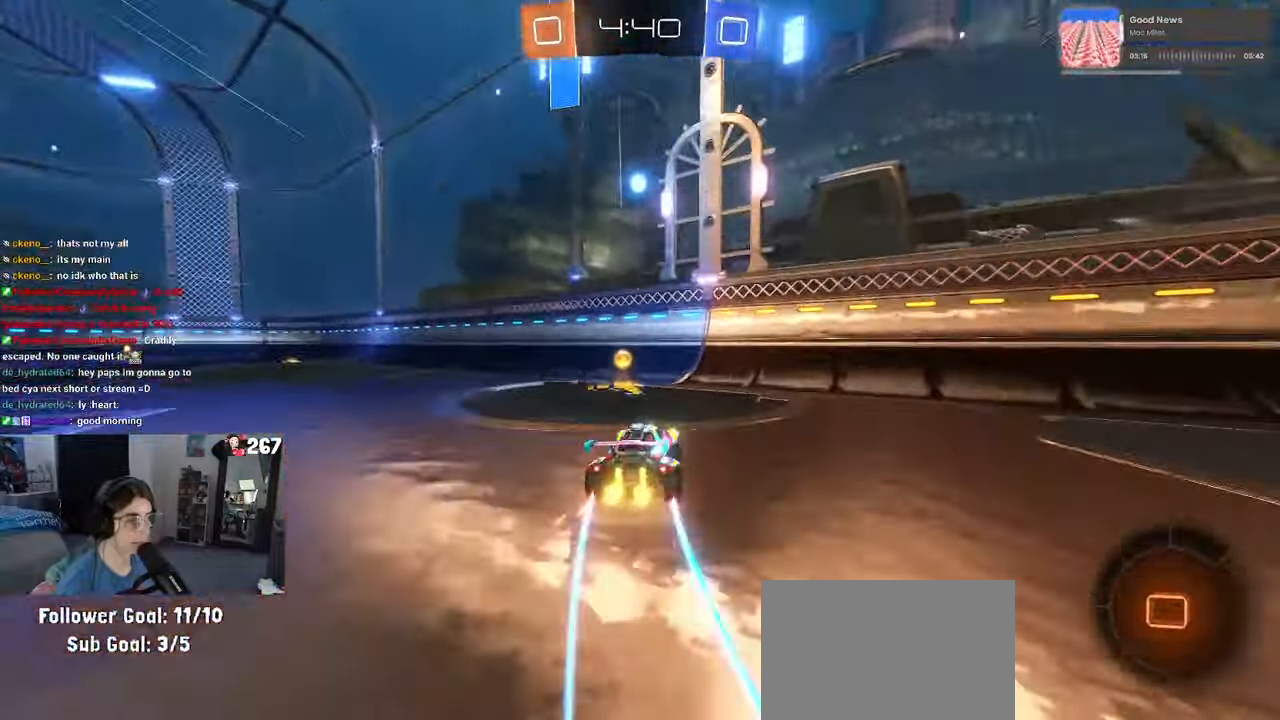
{"buttons": [], "left_stick": "left", "right_stick": "center", "events": [[34, "TRIANGLE", "down"], [34, "left_stick", "left"], [117, "TRIANGLE", "up"], [200, "SQUARE", "down"], [317, "SQUARE", "up"]]}
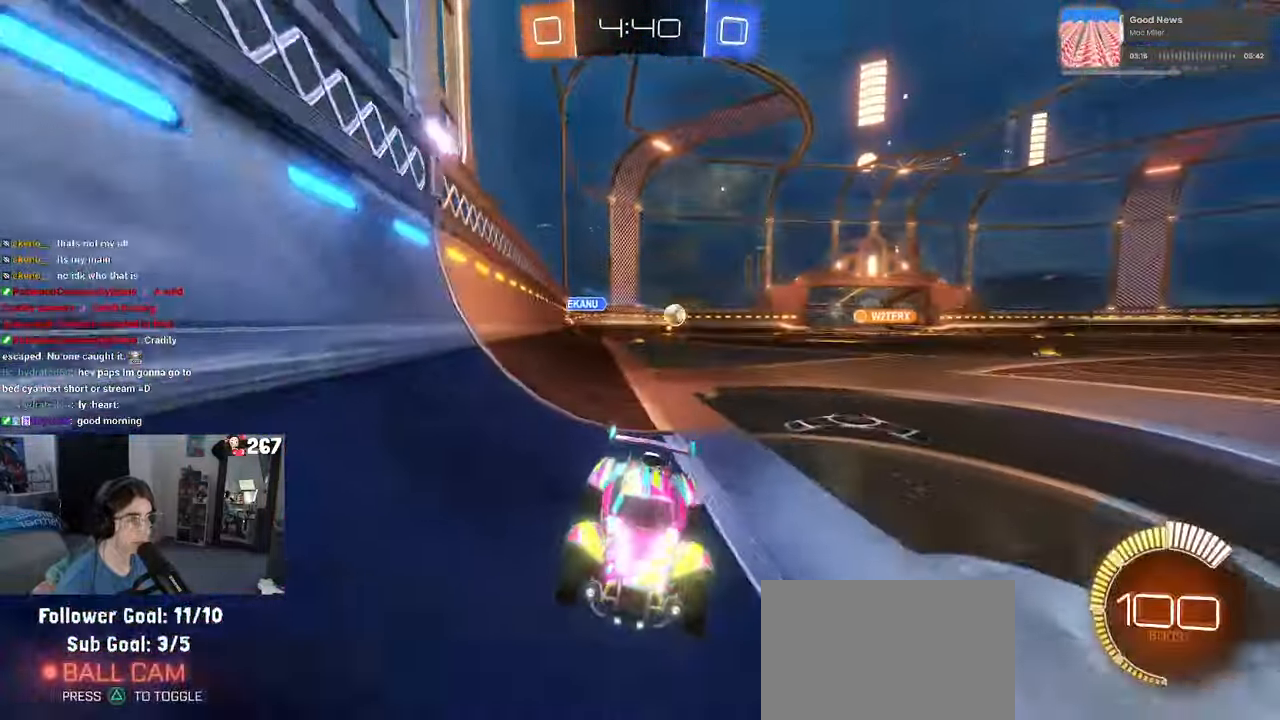
{"buttons": [], "left_stick": "left", "right_stick": "center", "events": [[167, "SQUARE", "down"], [200, "SQUARE", "up"]]}
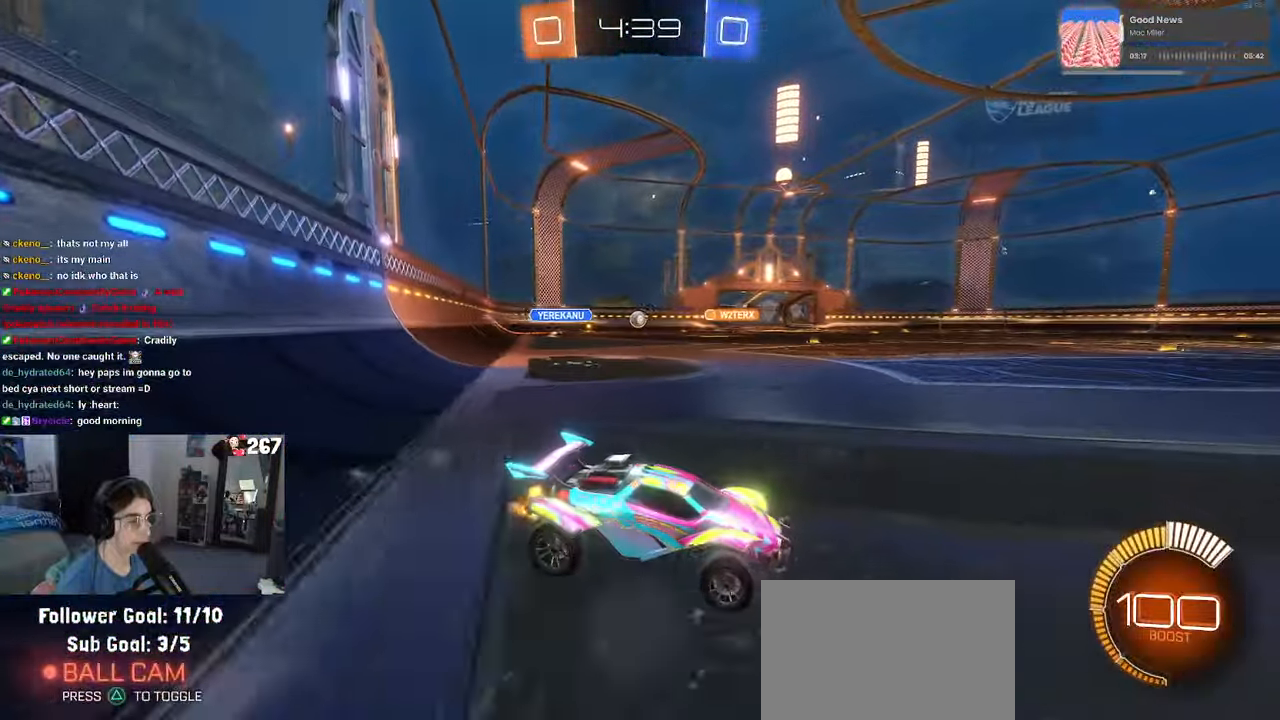
{"buttons": [], "left_stick": "left", "right_stick": "center", "events": [[84, "left_stick", "center"], [234, "left_stick", "left"]]}
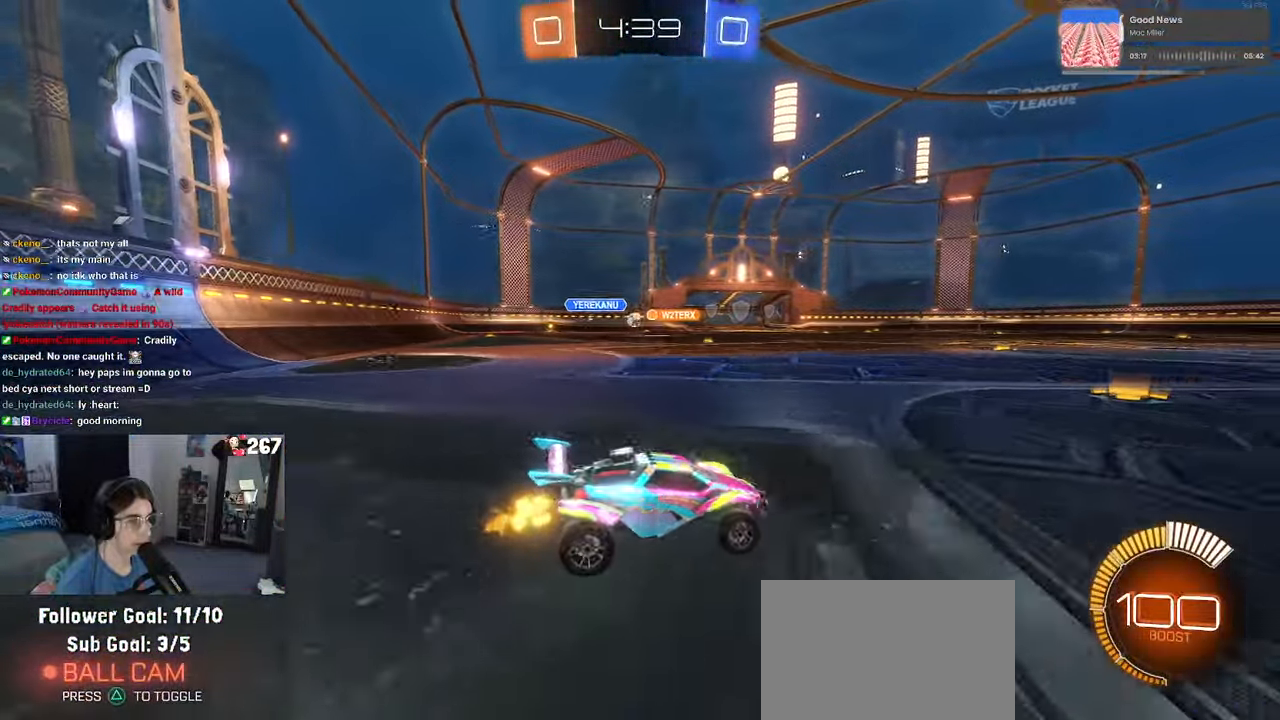
{"buttons": ["R1"], "left_stick": "center", "right_stick": "center", "events": [[317, "R1", "down"], [483, "left_stick", "center"]]}
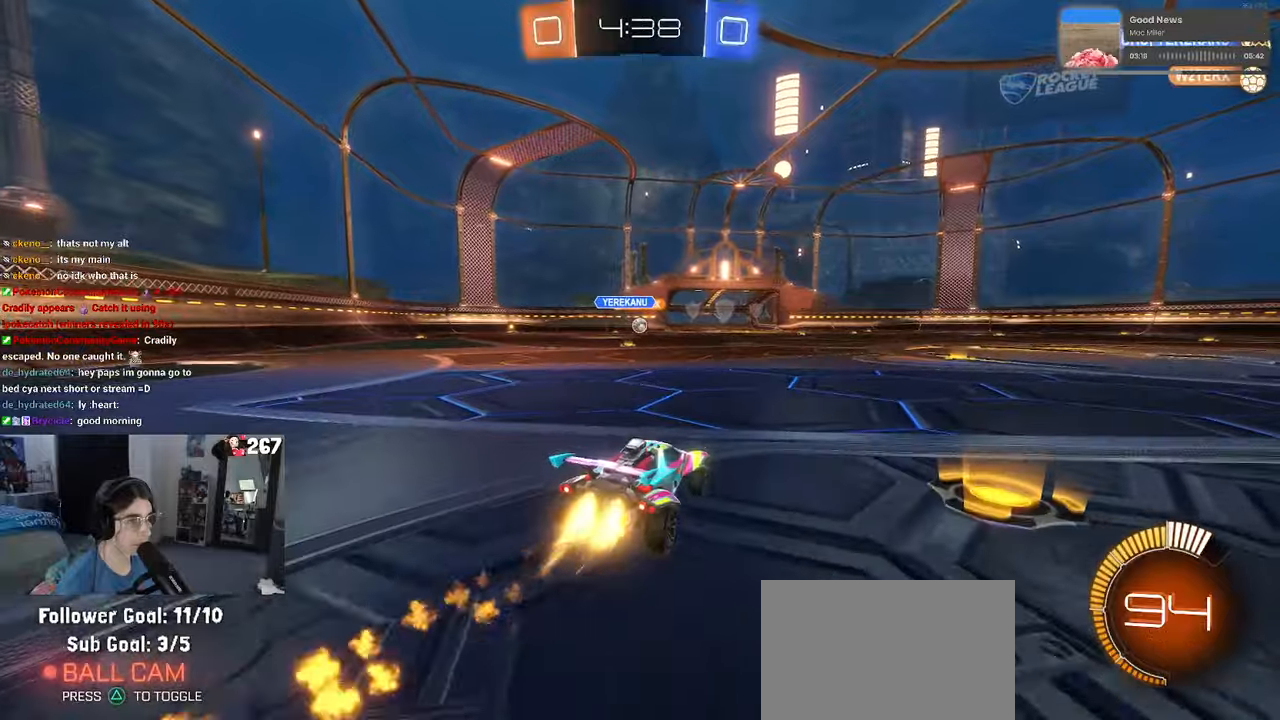
{"buttons": ["R1"], "left_stick": "left", "right_stick": "center", "events": [[433, "left_stick", "left"]]}
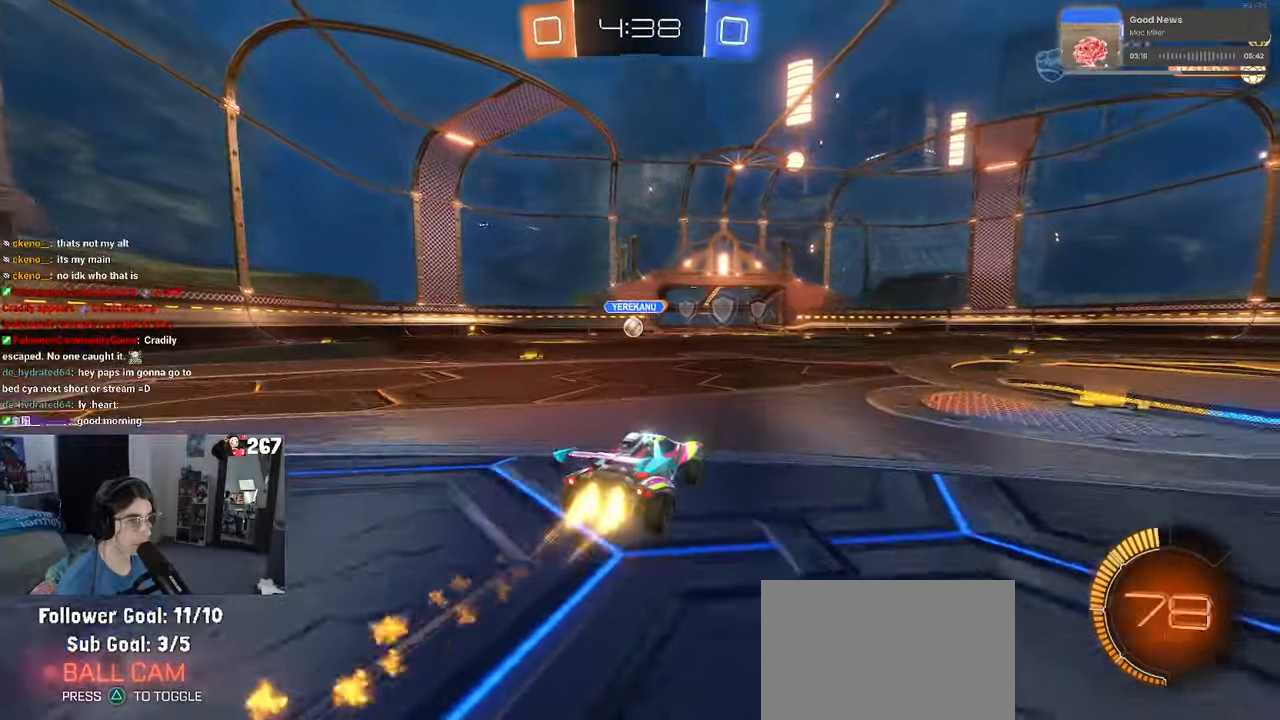
{"buttons": [], "left_stick": "center", "right_stick": "center", "events": [[100, "left_stick", "center"], [216, "left_stick", "left"], [283, "R1", "up"], [416, "left_stick", "center"]]}
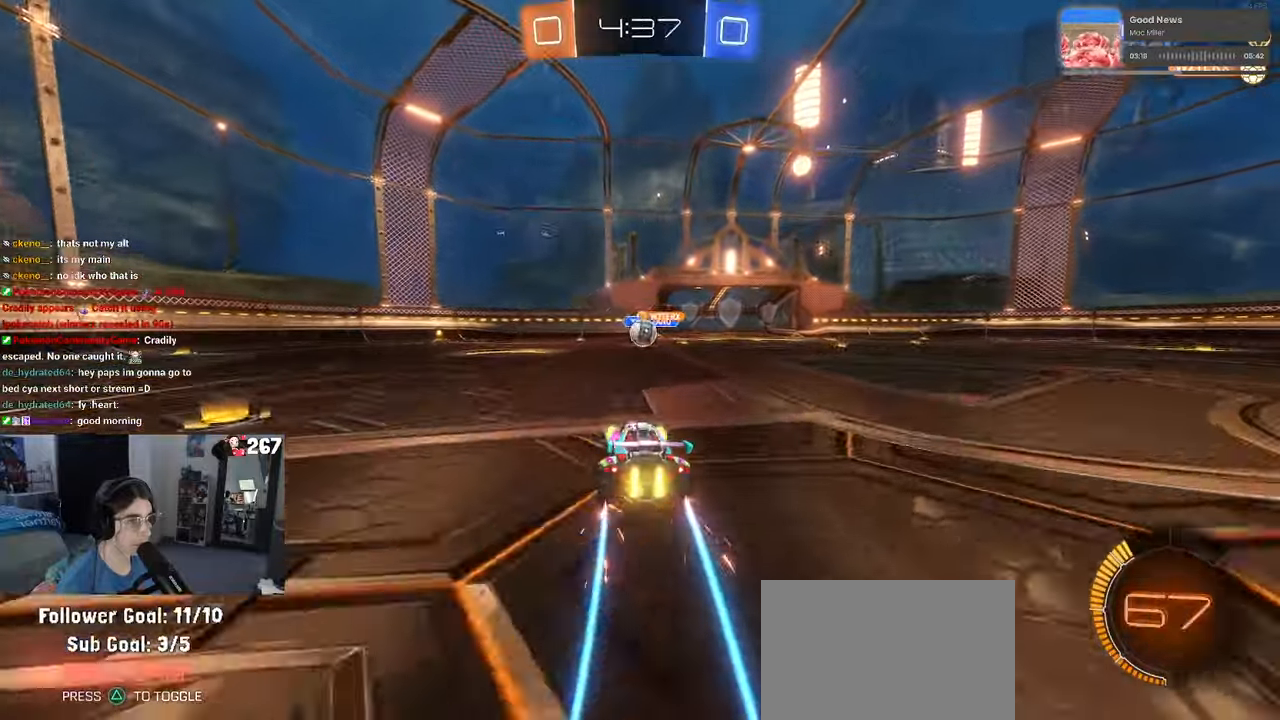
{"buttons": ["SQUARE"], "left_stick": "right", "right_stick": "center", "events": [[400, "SQUARE", "down"], [400, "left_stick", "right"]]}
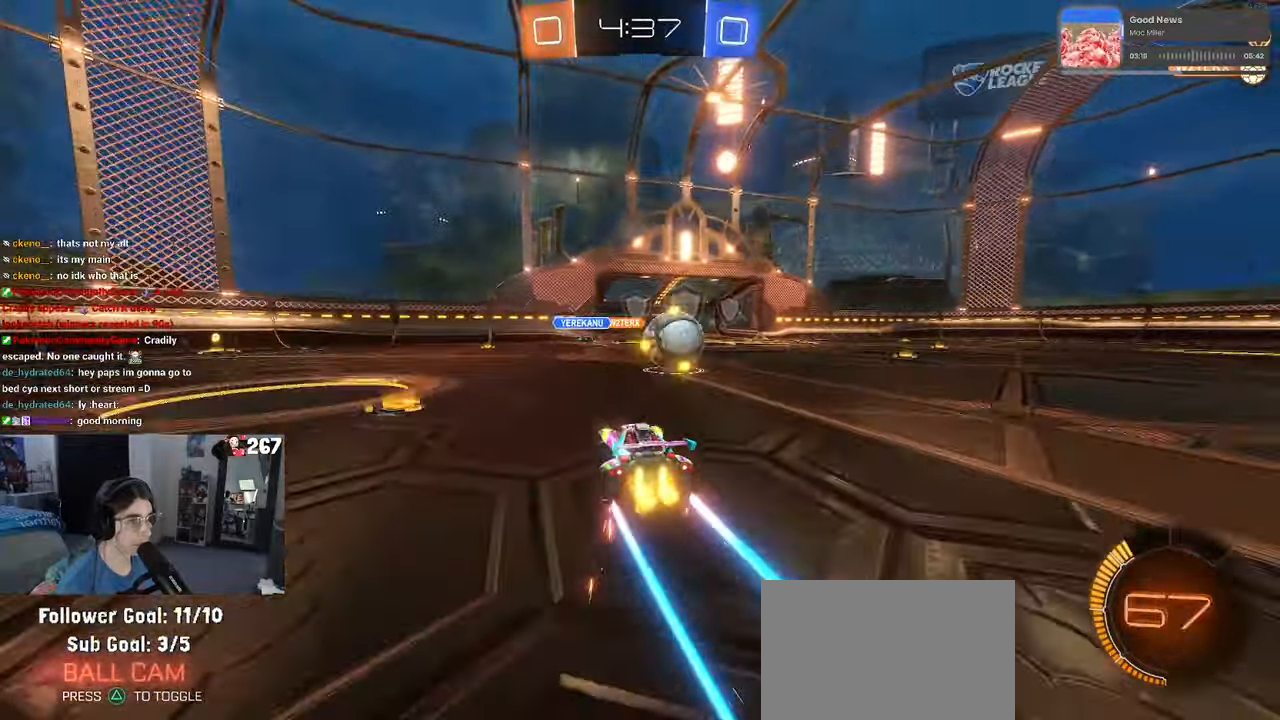
{"buttons": [], "left_stick": "right", "right_stick": "center", "events": [[116, "SQUARE", "up"]]}
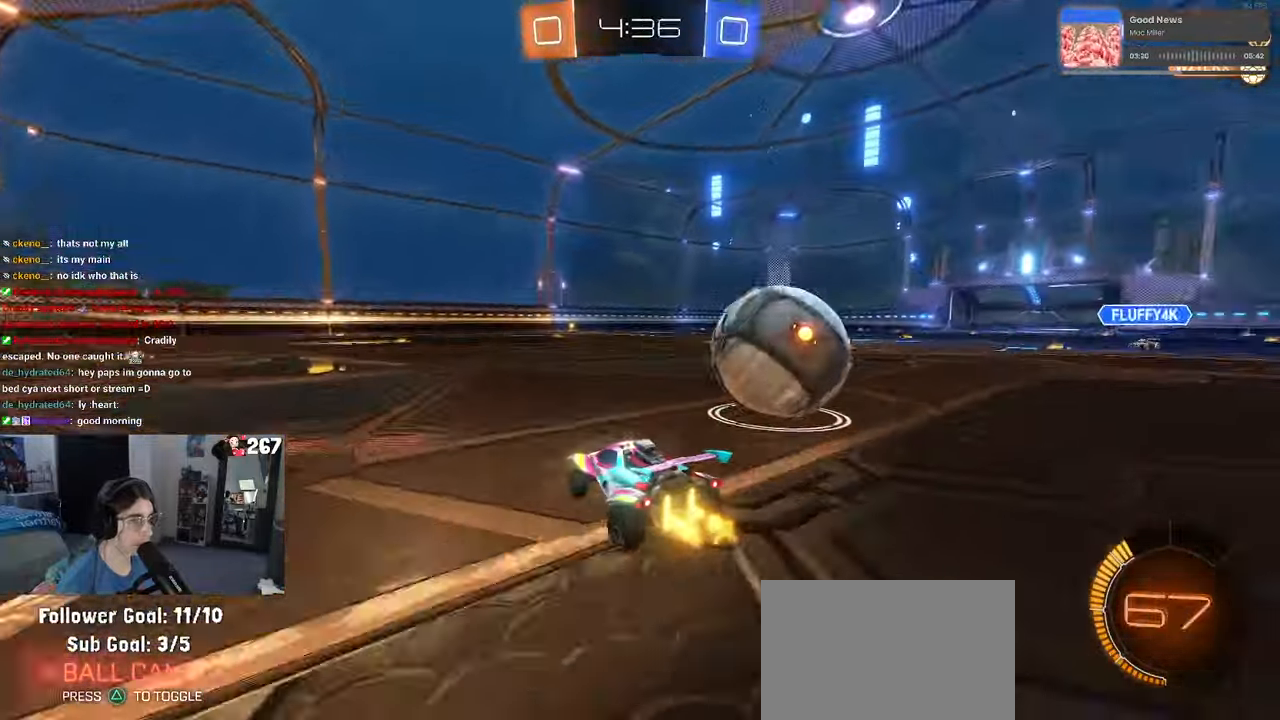
{"buttons": [], "left_stick": "right", "right_stick": "center", "events": []}
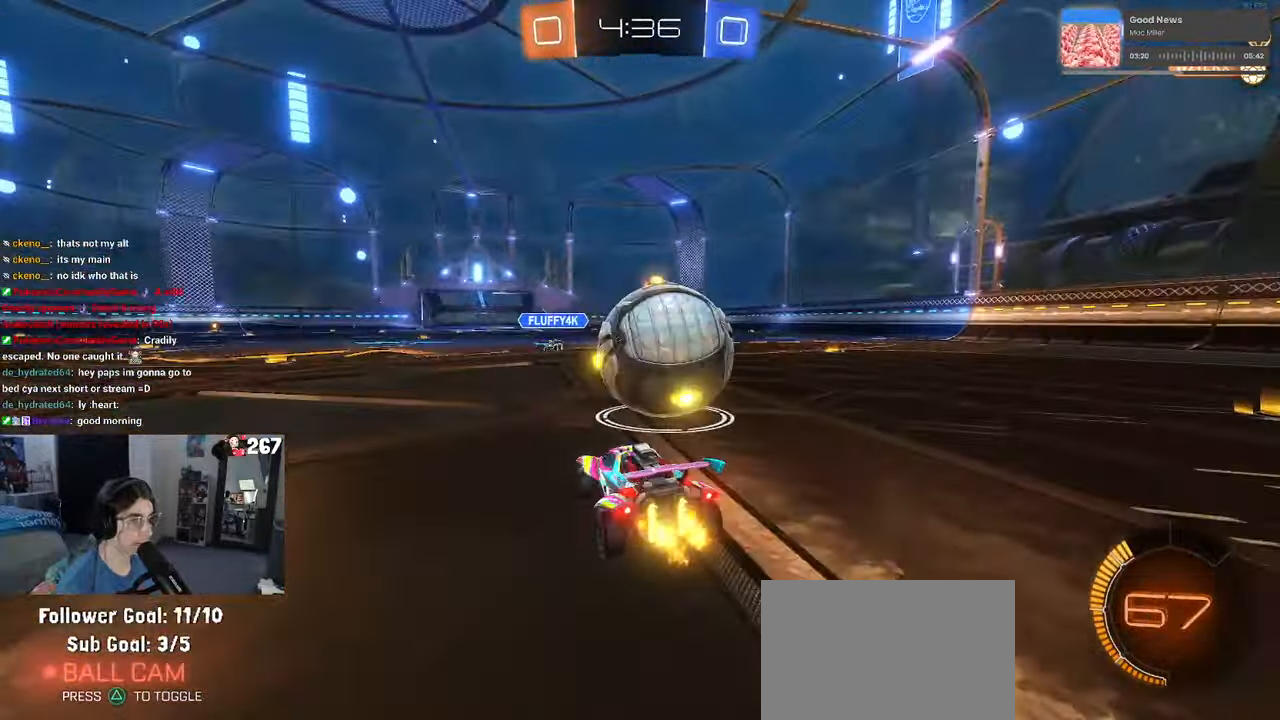
{"buttons": [], "left_stick": "center", "right_stick": "center", "events": [[33, "L2", "down"], [133, "left_stick", "center"], [183, "L2", "up"], [283, "CROSS", "down"], [350, "CROSS", "up"]]}
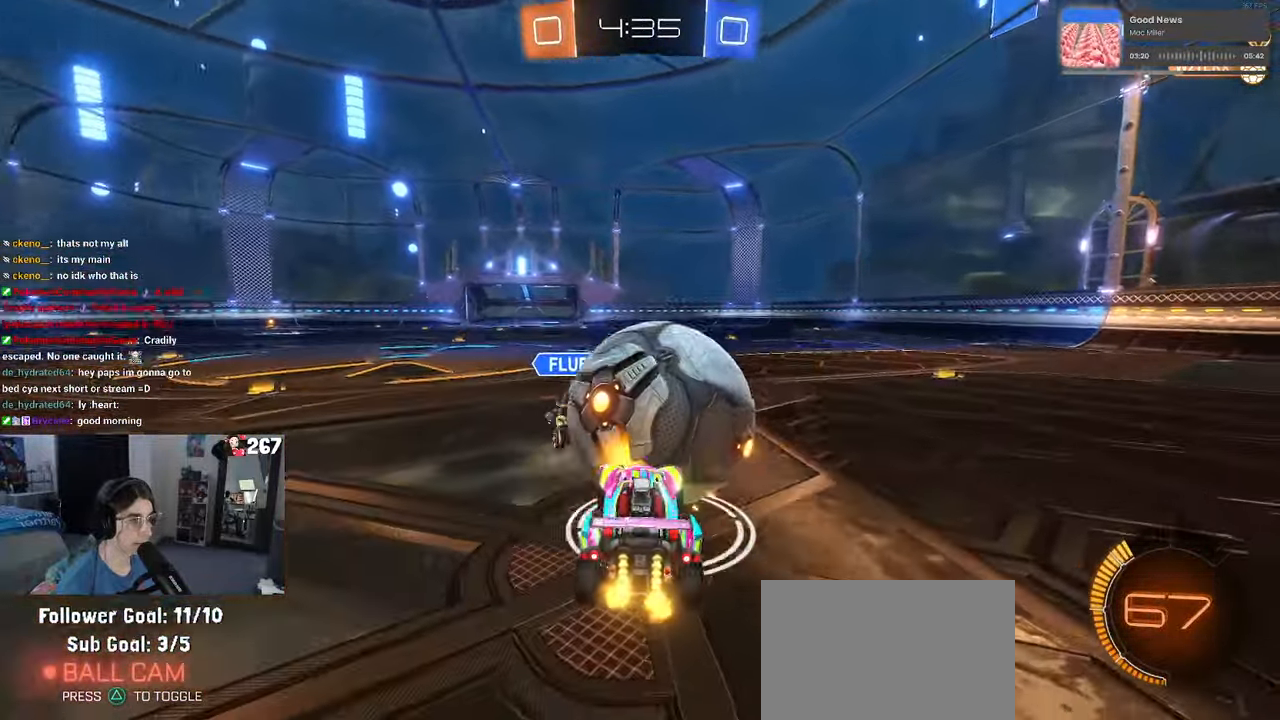
{"buttons": ["SQUARE"], "left_stick": "left", "right_stick": "center", "events": [[16, "left_stick", "up-left"], [166, "left_stick", "up-right"], [316, "left_stick", "left"], [350, "SQUARE", "down"]]}
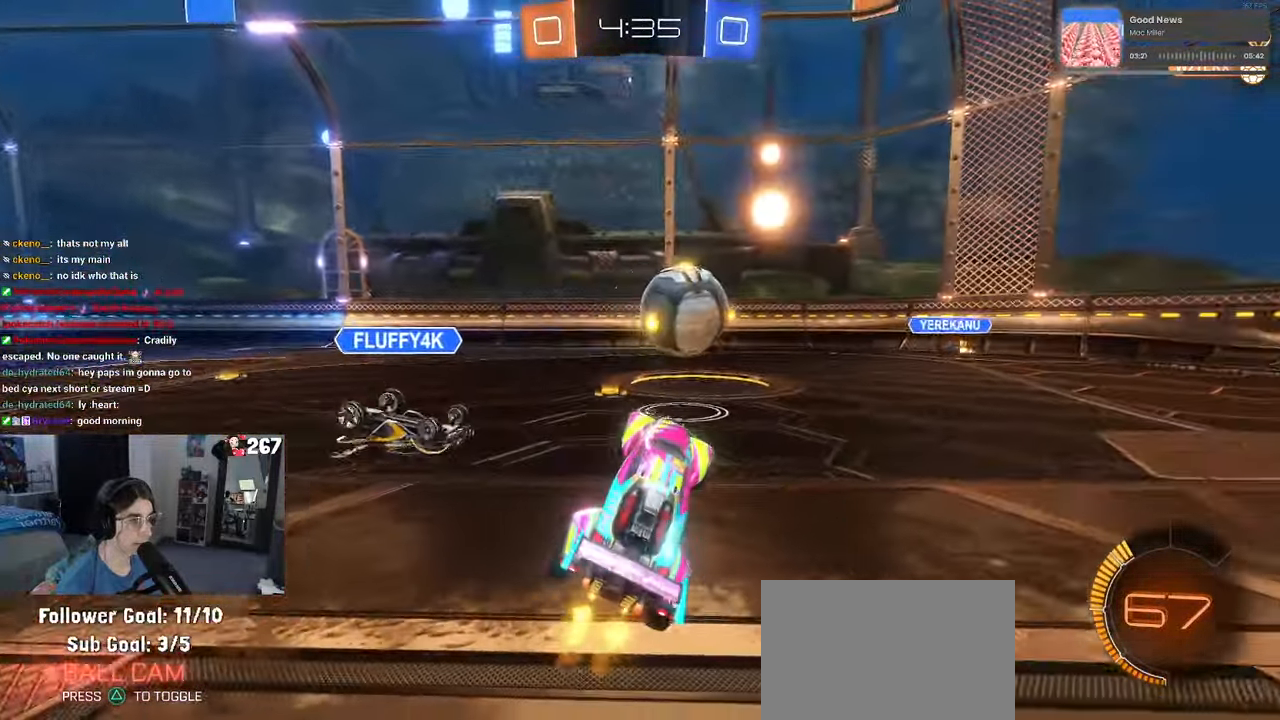
{"buttons": ["R1"], "left_stick": "right", "right_stick": "center", "events": [[66, "left_stick", "up-left"], [100, "SQUARE", "up"], [183, "left_stick", "center"], [266, "R1", "down"], [266, "left_stick", "up-right"], [300, "CROSS", "down"], [350, "CROSS", "up"], [466, "left_stick", "right"]]}
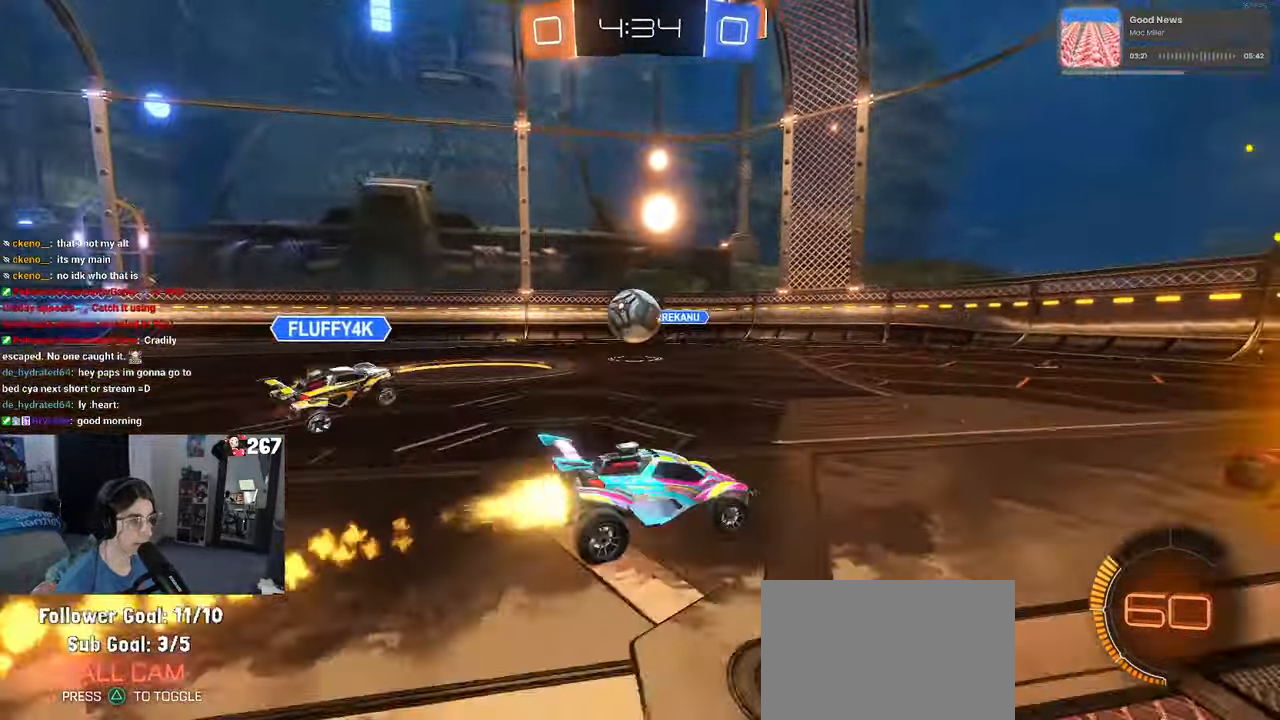
{"buttons": [], "left_stick": "right", "right_stick": "center", "events": [[66, "R1", "up"], [183, "left_stick", "center"], [266, "left_stick", "left"], [350, "left_stick", "center"], [433, "left_stick", "right"]]}
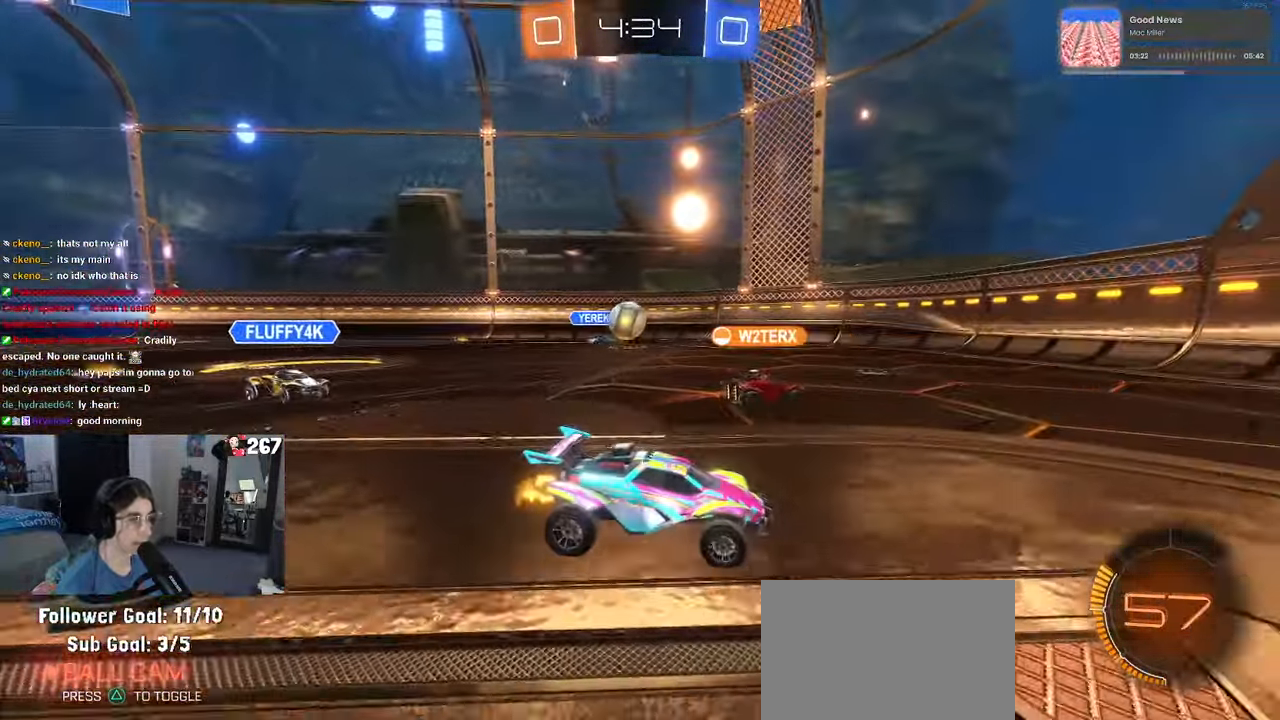
{"buttons": [], "left_stick": "center", "right_stick": "center", "events": [[100, "left_stick", "center"], [250, "left_stick", "right"], [400, "left_stick", "center"]]}
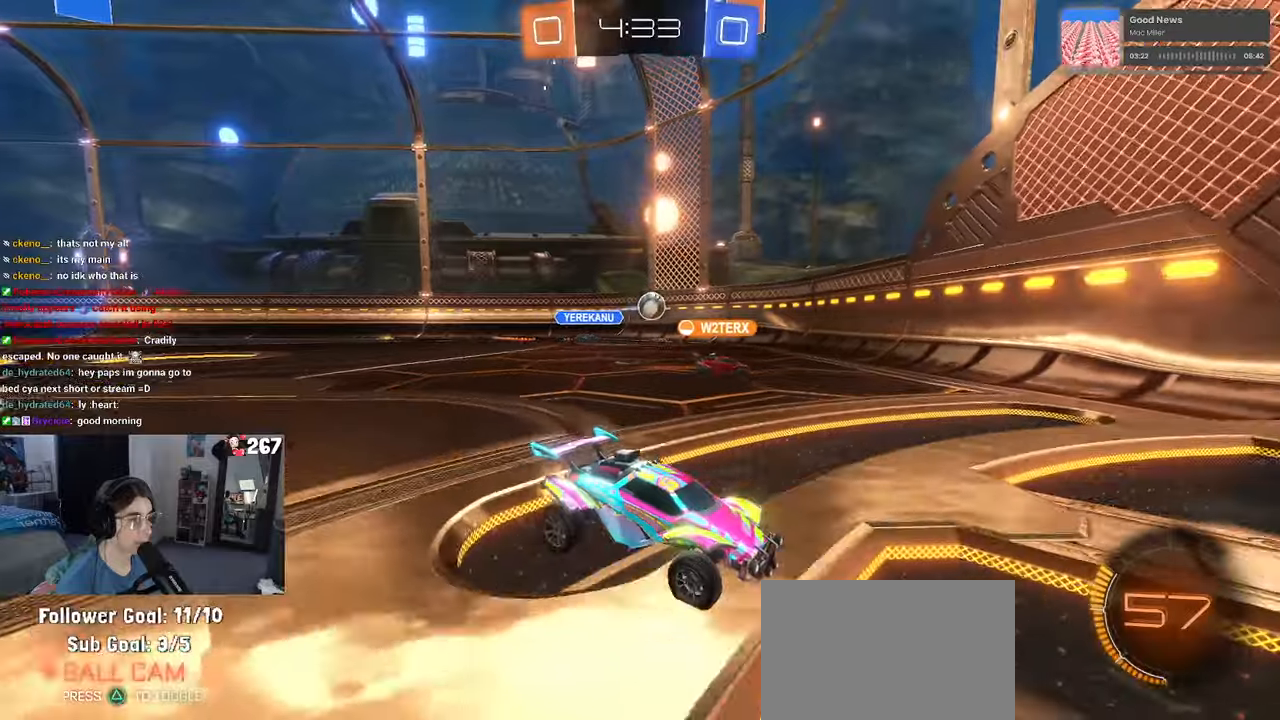
{"buttons": ["SQUARE"], "left_stick": "left", "right_stick": "center", "events": [[233, "left_stick", "left"], [300, "SQUARE", "down"]]}
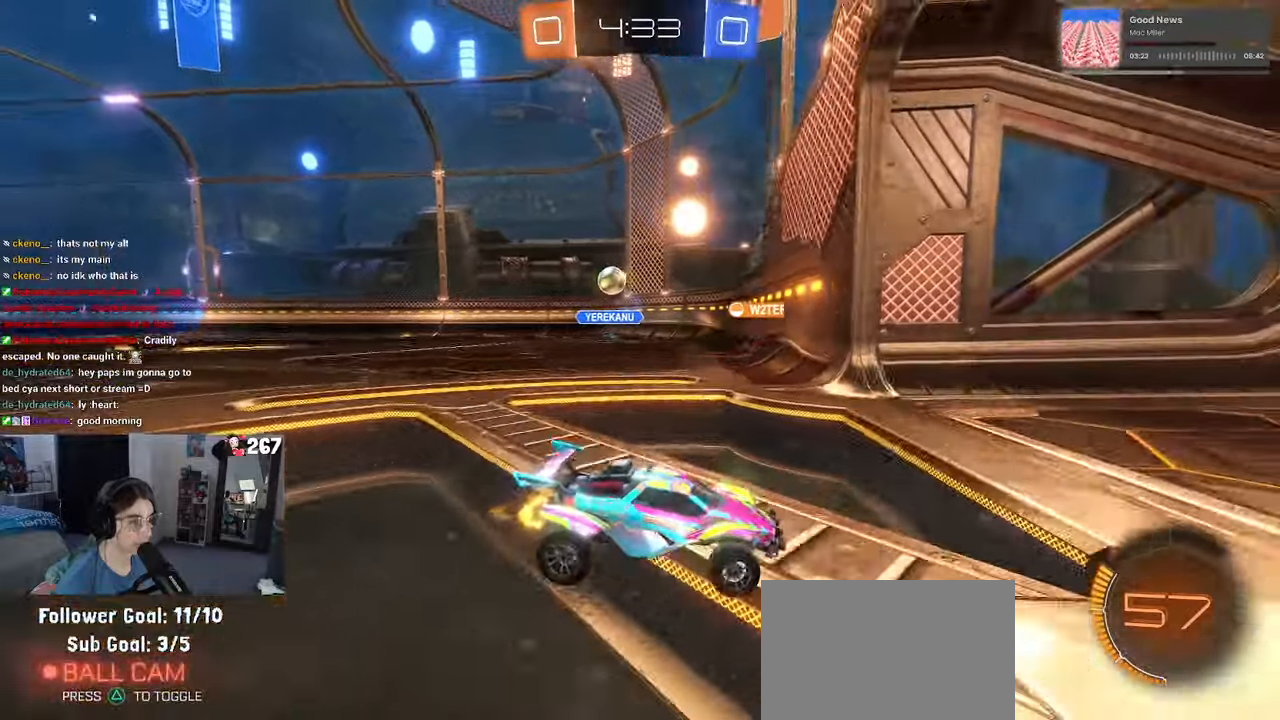
{"buttons": [], "left_stick": "left", "right_stick": "center", "events": [[50, "SQUARE", "up"]]}
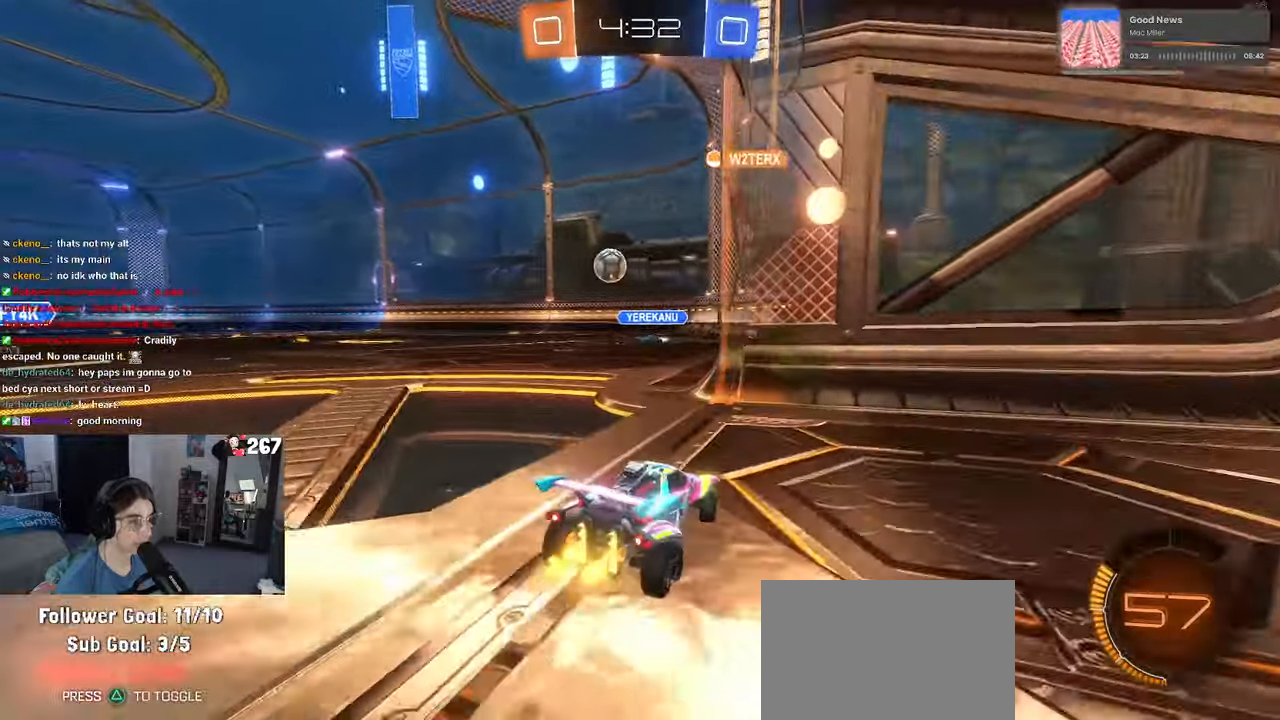
{"buttons": [], "left_stick": "center", "right_stick": "center", "events": [[400, "R1", "down"], [483, "left_stick", "center"], [500, "R1", "up"]]}
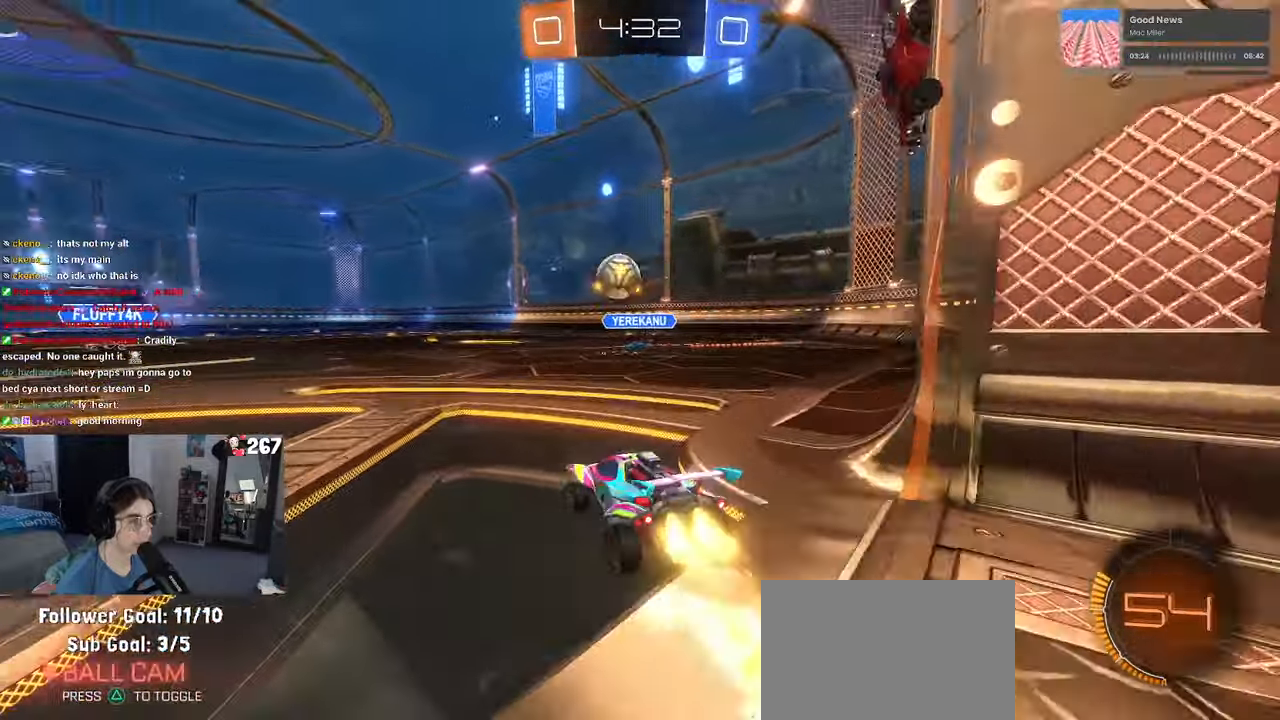
{"buttons": ["R1"], "left_stick": "left", "right_stick": "center"}
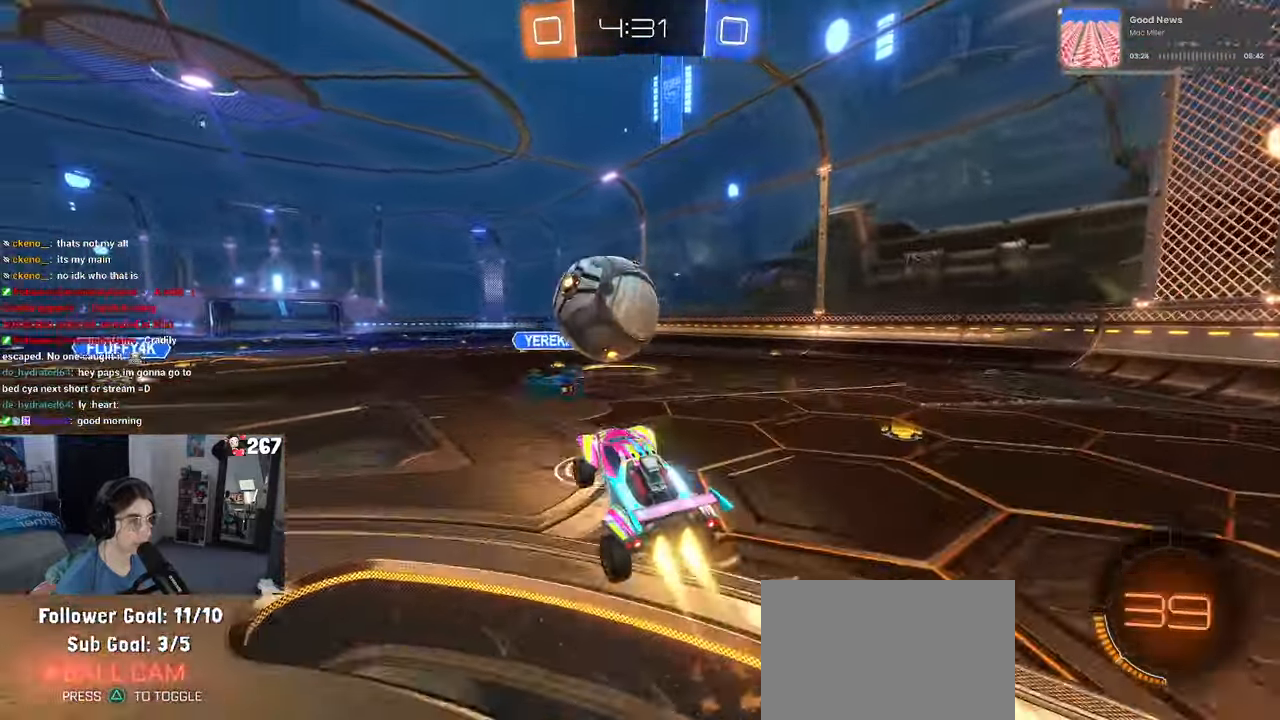
{"buttons": ["R1"], "left_stick": "down", "right_stick": "center", "events": [[50, "CROSS", "down"], [133, "left_stick", "down-left"], [217, "CROSS", "up"], [350, "left_stick", "down"]]}
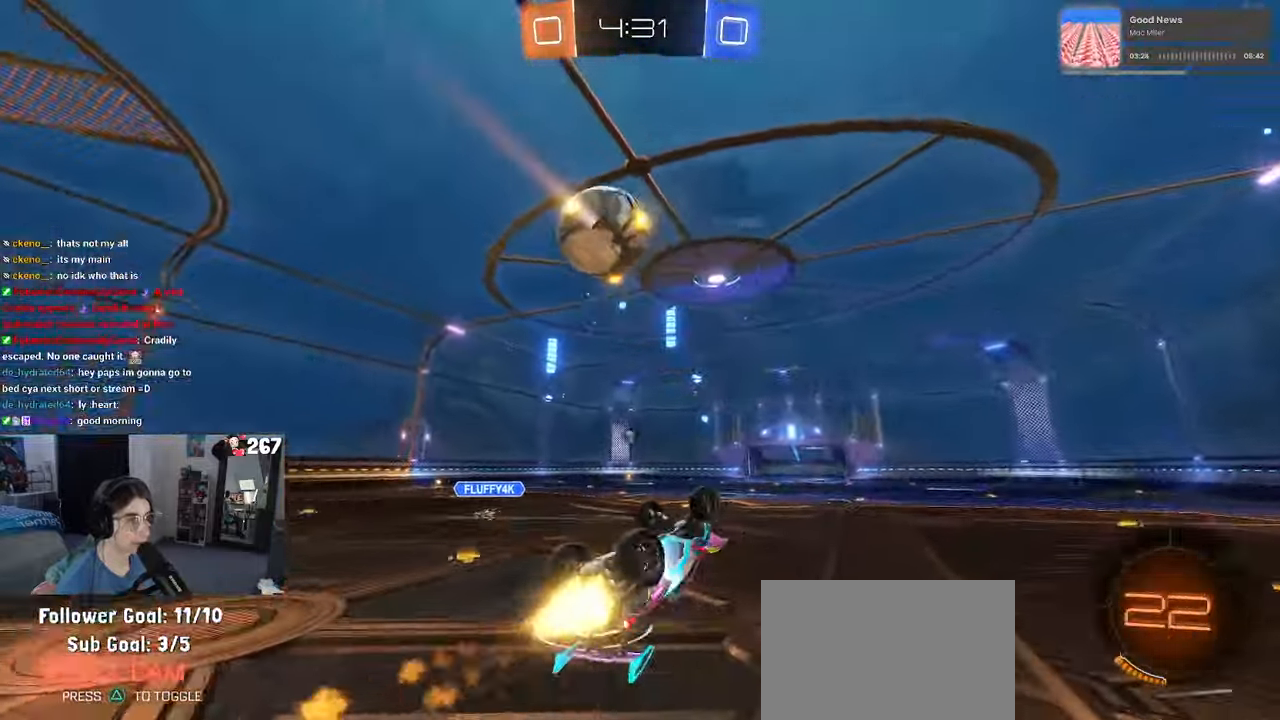
{"buttons": [], "left_stick": "center", "right_stick": "center"}
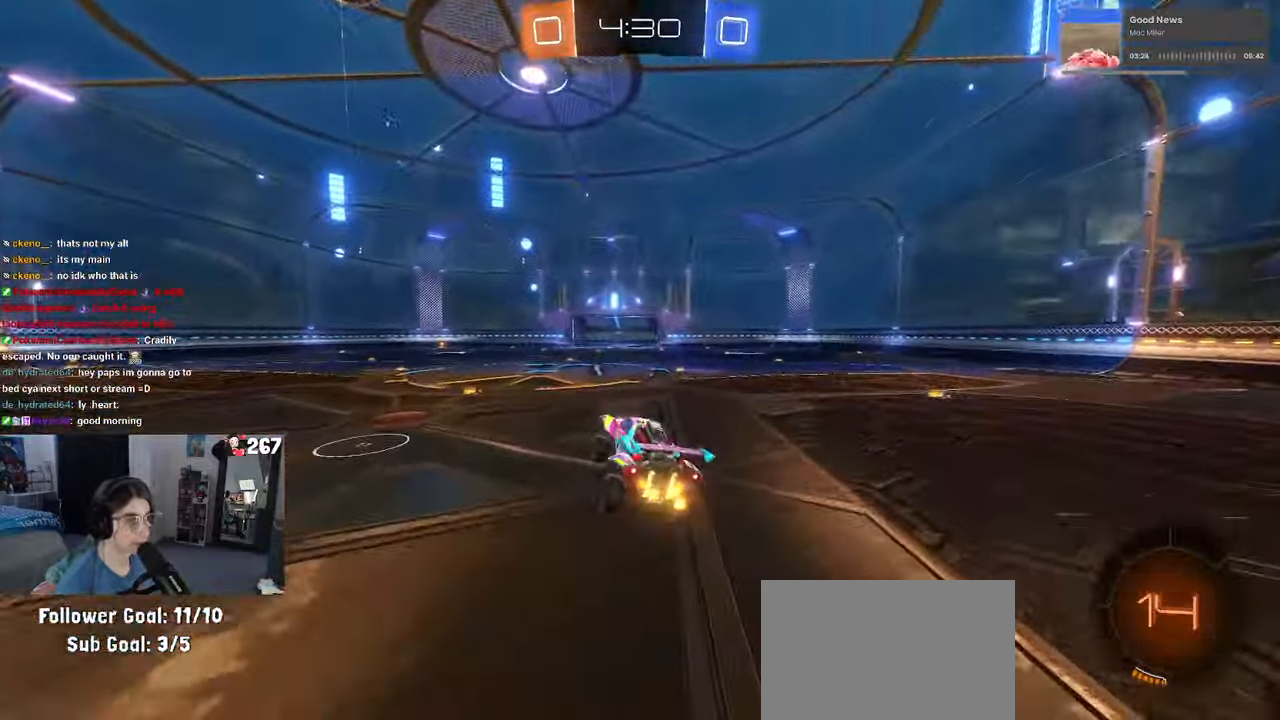
{"buttons": [], "left_stick": "center", "right_stick": "center", "events": [[250, "left_stick", "right"], [417, "left_stick", "center"]]}
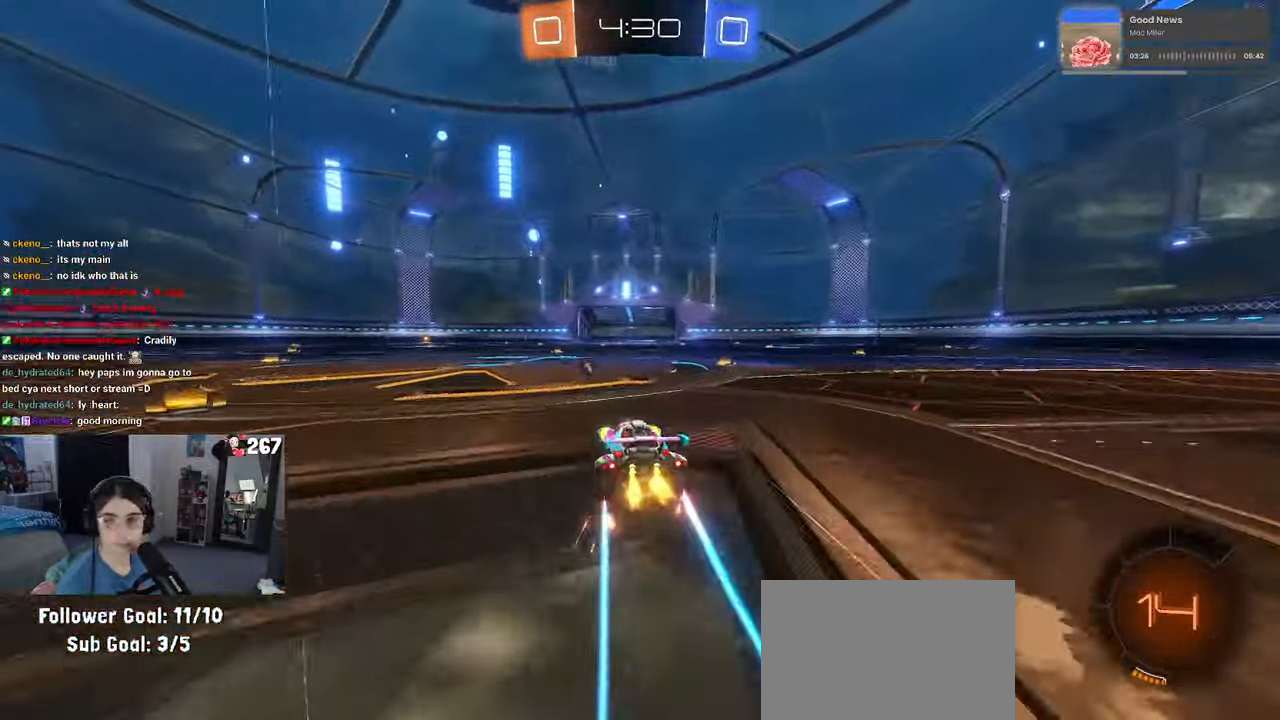
{"buttons": ["SQUARE"], "left_stick": "down-left", "right_stick": "center", "events": [[100, "left_stick", "up-left"], [117, "CROSS", "down"], [317, "SQUARE", "down"], [333, "left_stick", "down-left"], [350, "CROSS", "up"]]}
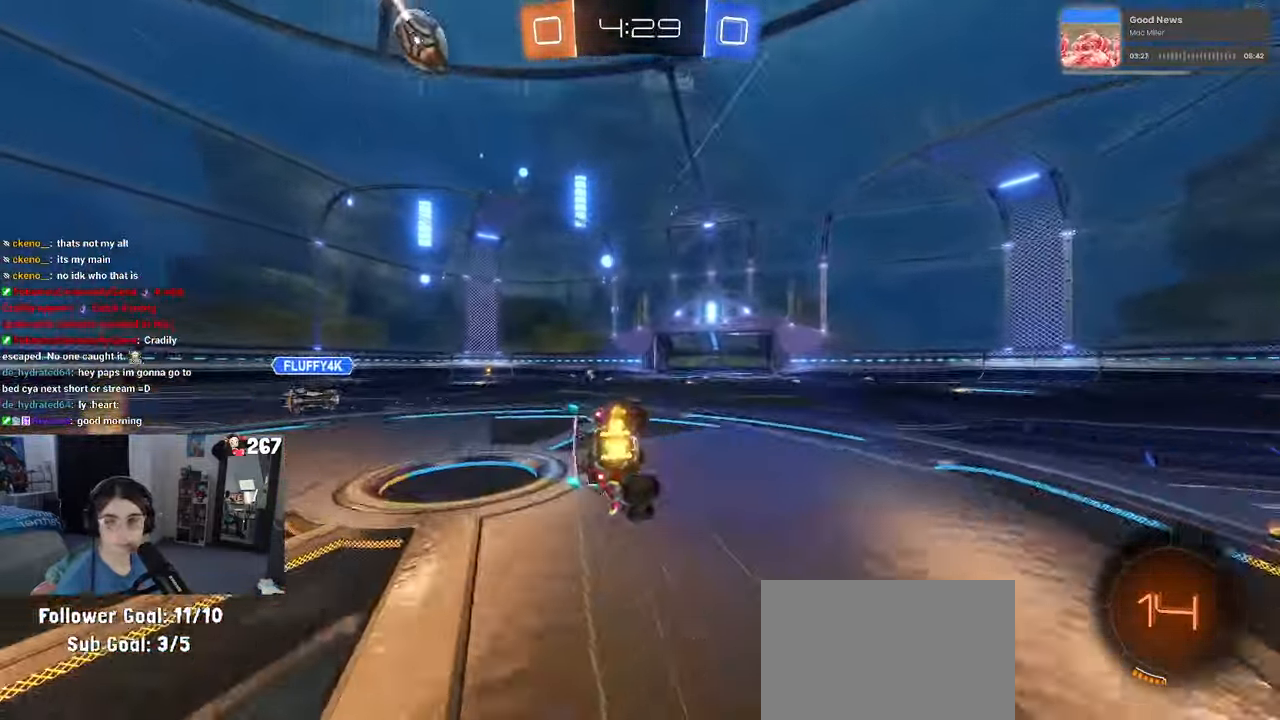
{"buttons": ["SQUARE"], "left_stick": "down-left", "right_stick": "center", "events": []}
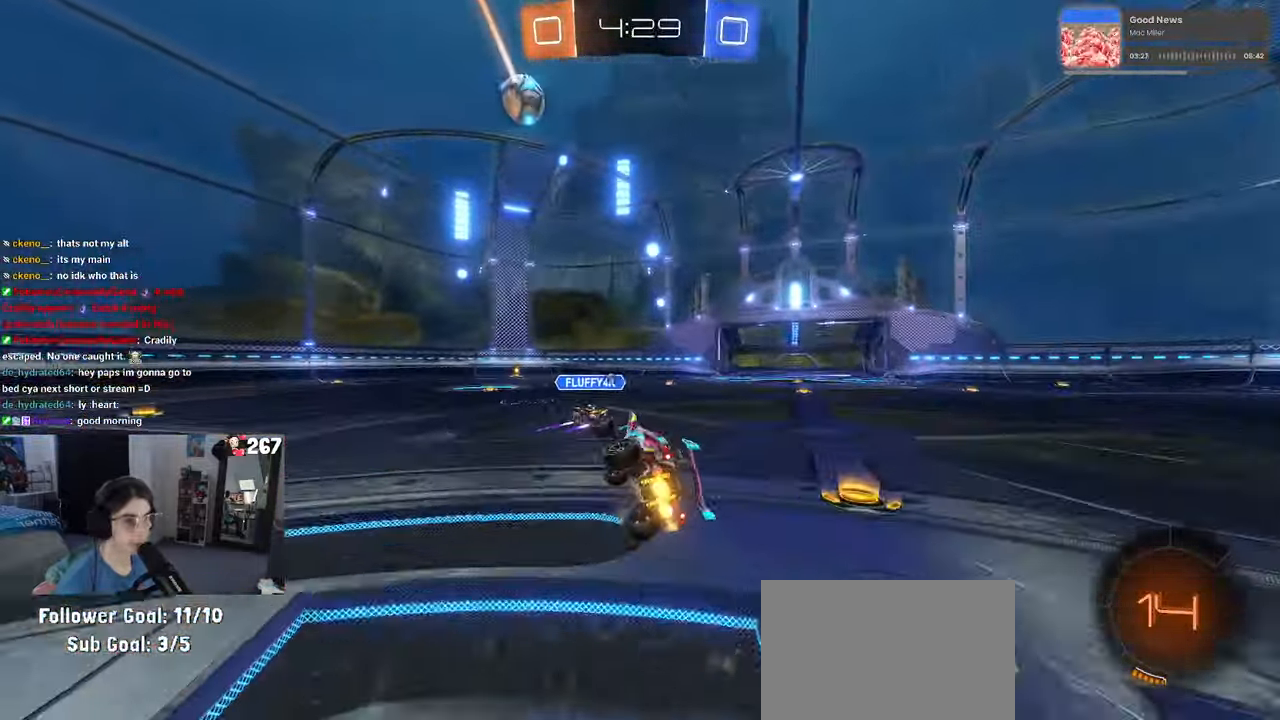
{"buttons": [], "left_stick": "center", "right_stick": "center", "events": [[50, "SQUARE", "up"], [83, "left_stick", "center"], [167, "TRIANGLE", "down"], [283, "TRIANGLE", "up"]]}
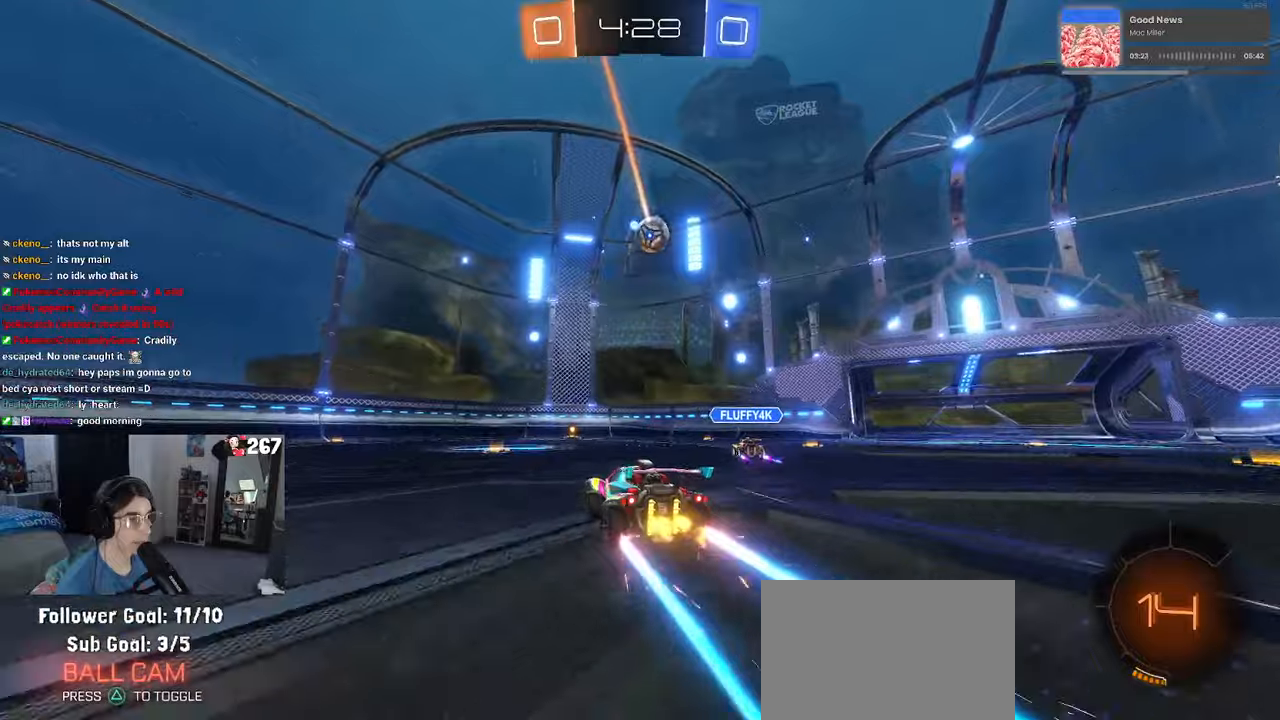
{"buttons": [], "left_stick": "center", "right_stick": "center", "events": []}